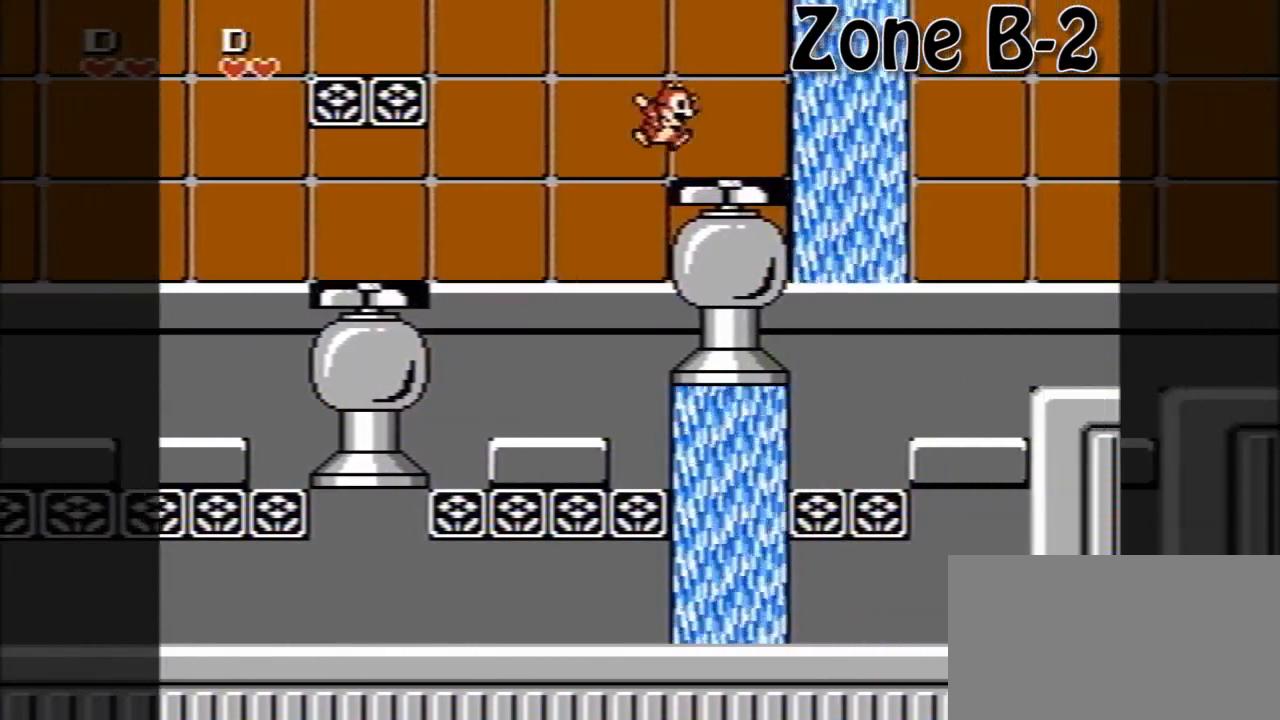
Gameplay with a controller (Nintendo layout); each line is a JSON object with the inputs held at the frame after it. "events" lists button and stick changes between this image and that frame as [ms after this image, input, new state], when the widget could be followed in between. Not read: L3 R3.
{"buttons": [], "events": [[80, "A", "down"], [160, "A", "up"], [400, "A", "down"], [480, "A", "up"]]}
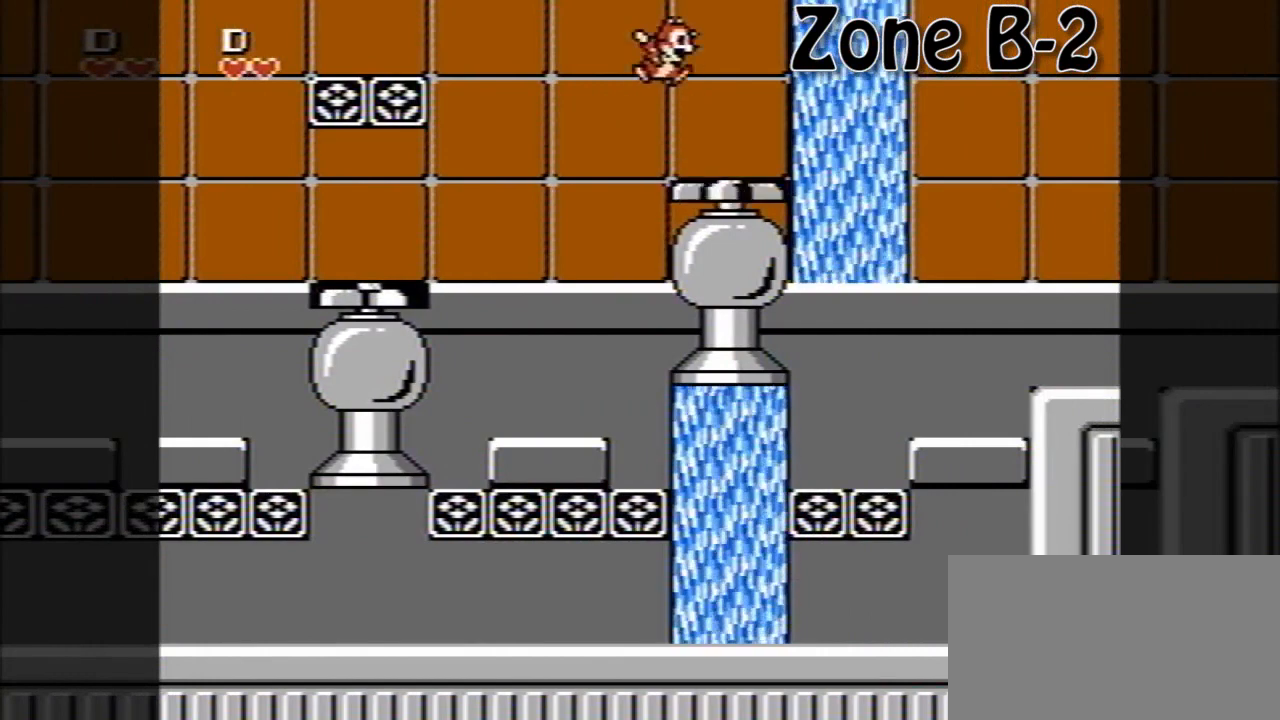
{"buttons": ["A", "DPAD_RIGHT"], "events": [[280, "A", "down"], [440, "DPAD_RIGHT", "down"]]}
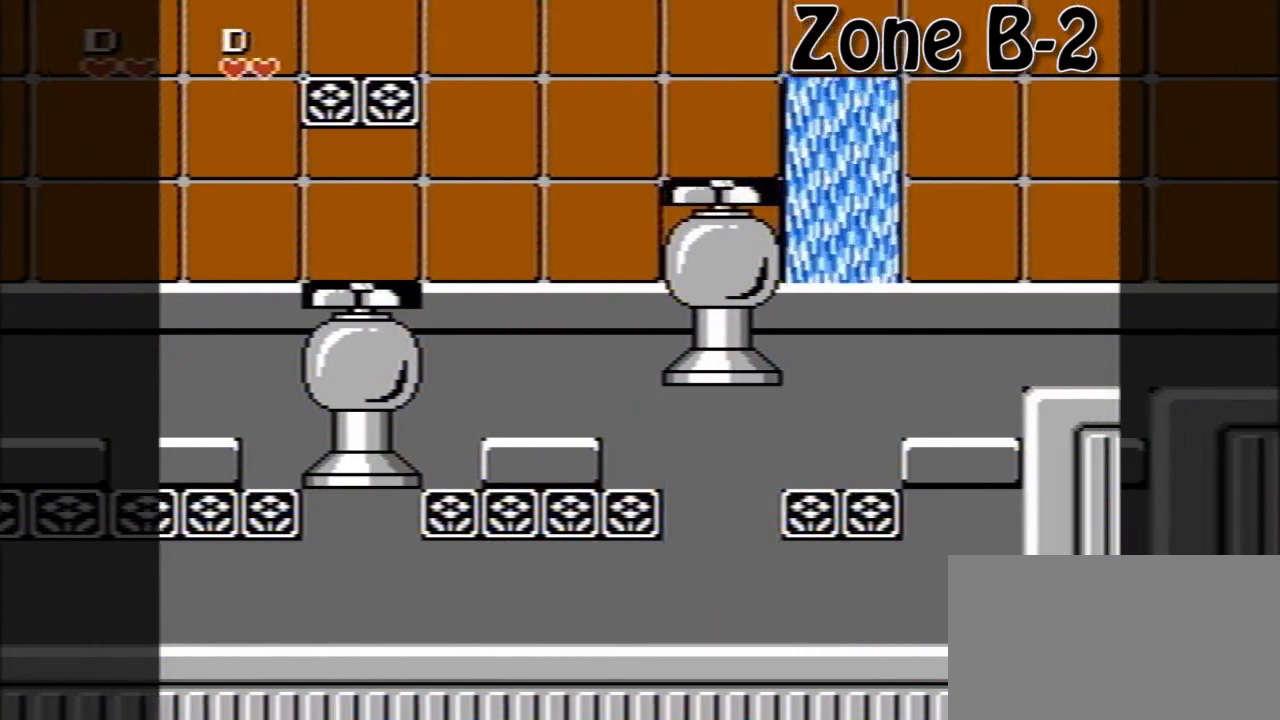
{"buttons": ["DPAD_RIGHT"], "events": [[120, "A", "up"]]}
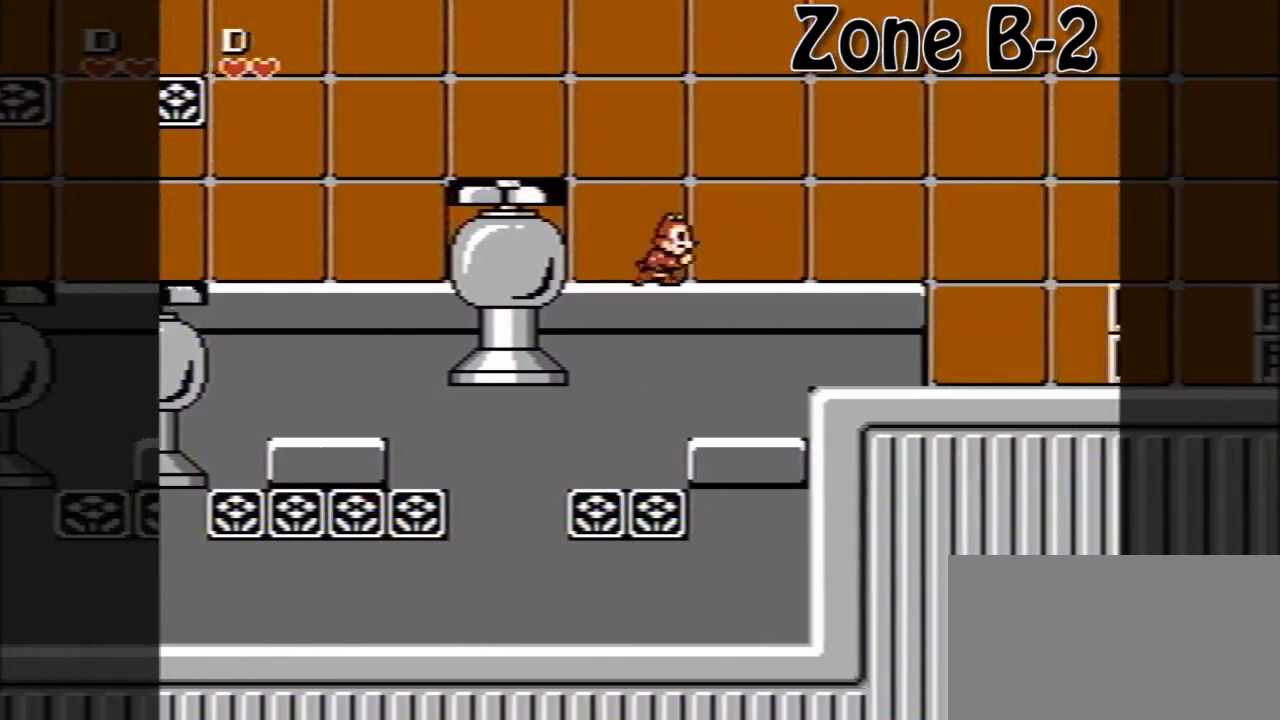
{"buttons": [], "events": [[240, "DPAD_RIGHT", "up"]]}
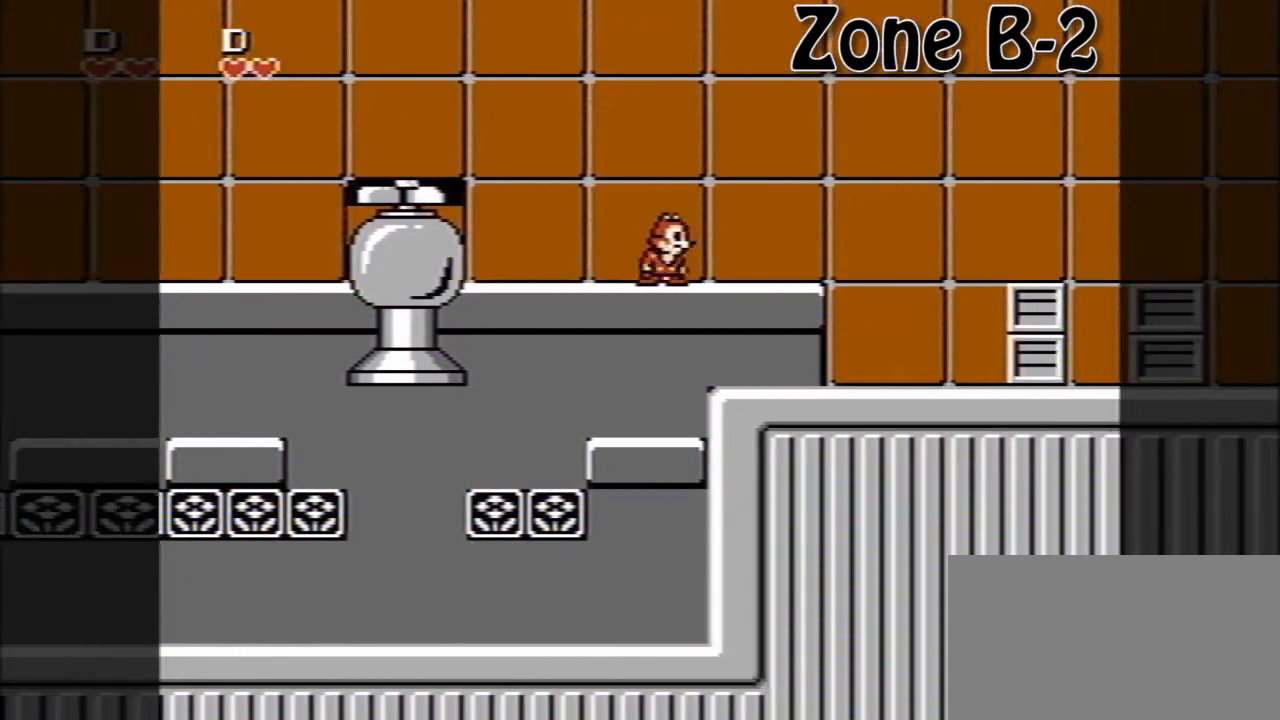
{"buttons": [], "events": []}
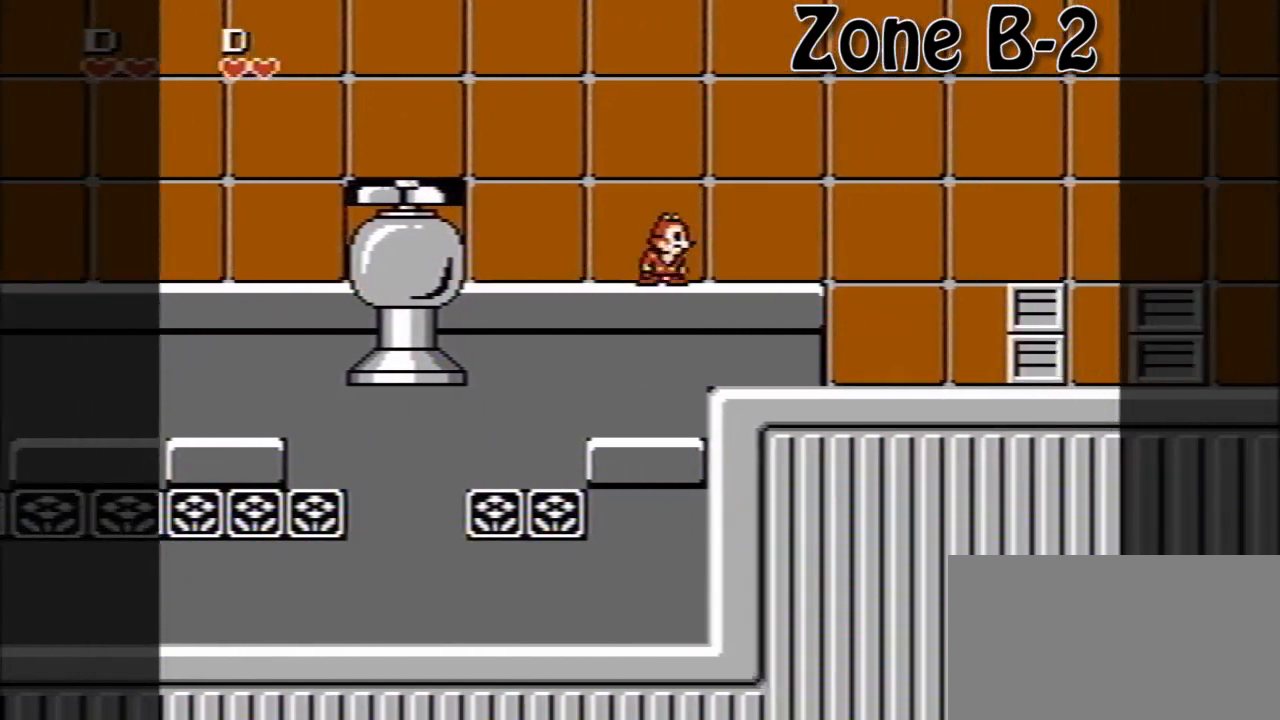
{"buttons": [], "events": []}
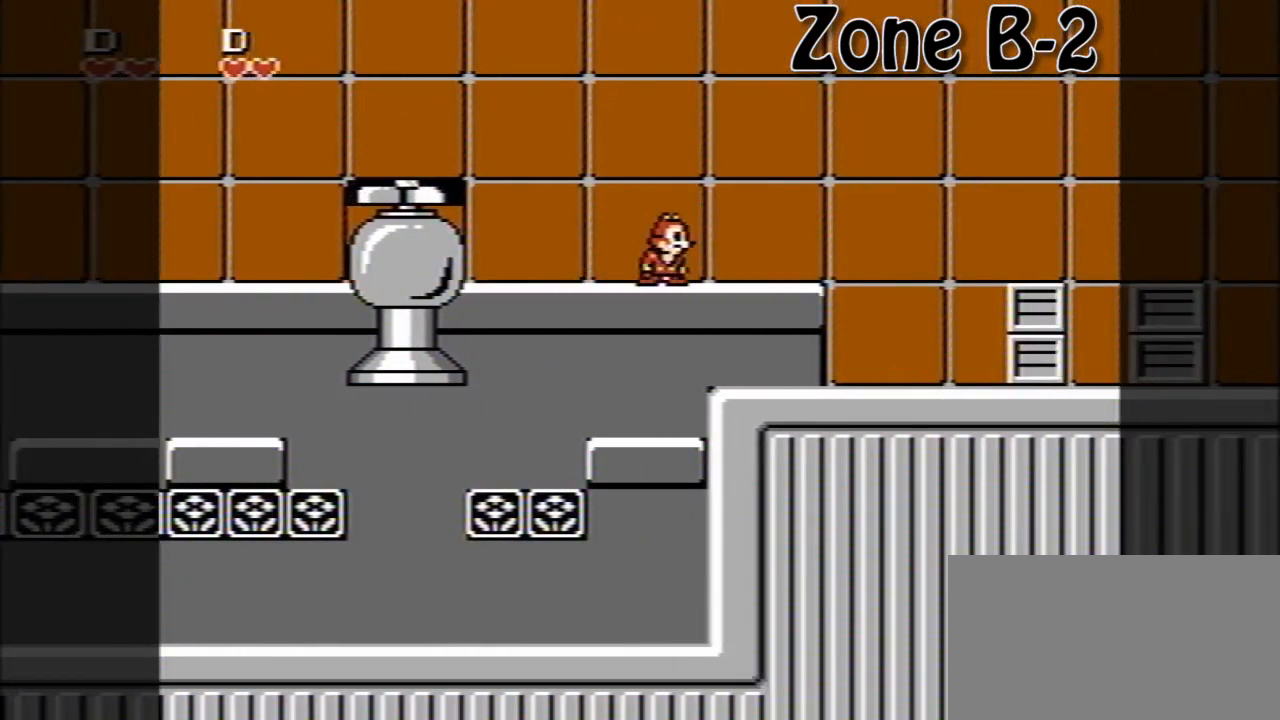
{"buttons": ["DPAD_RIGHT"], "events": [[480, "DPAD_RIGHT", "down"]]}
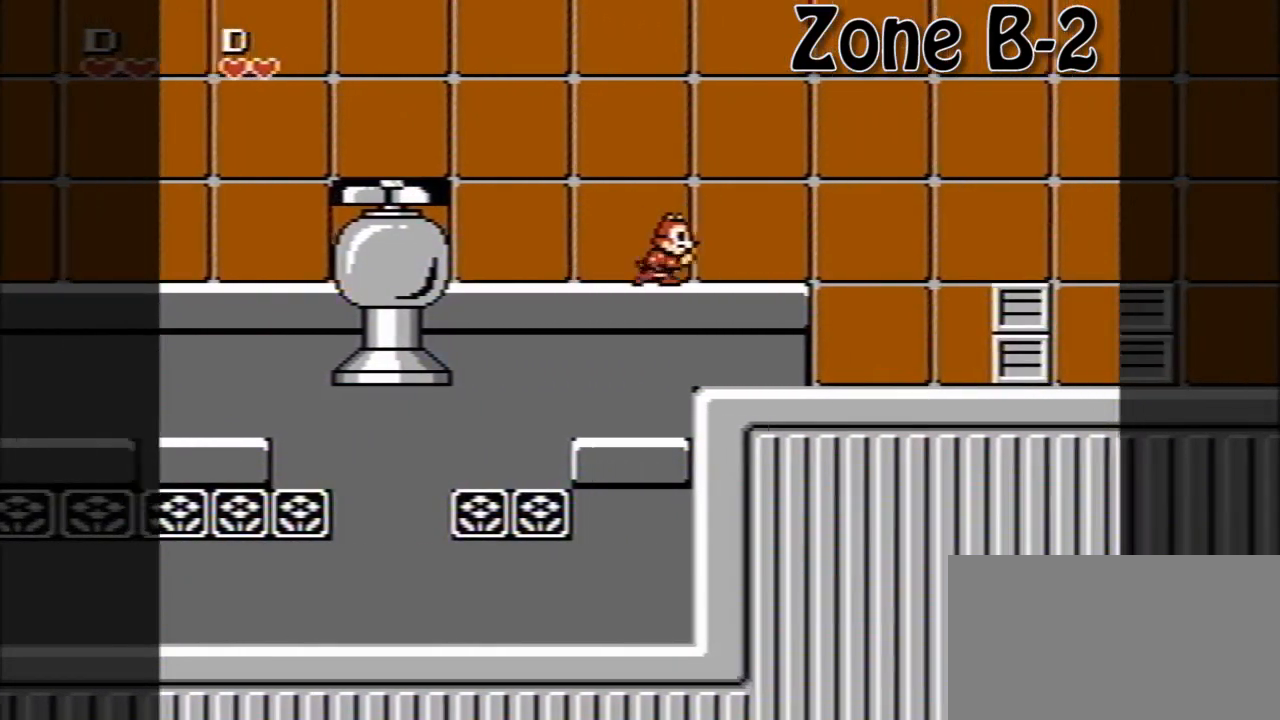
{"buttons": ["A", "DPAD_RIGHT"], "events": [[360, "A", "down"]]}
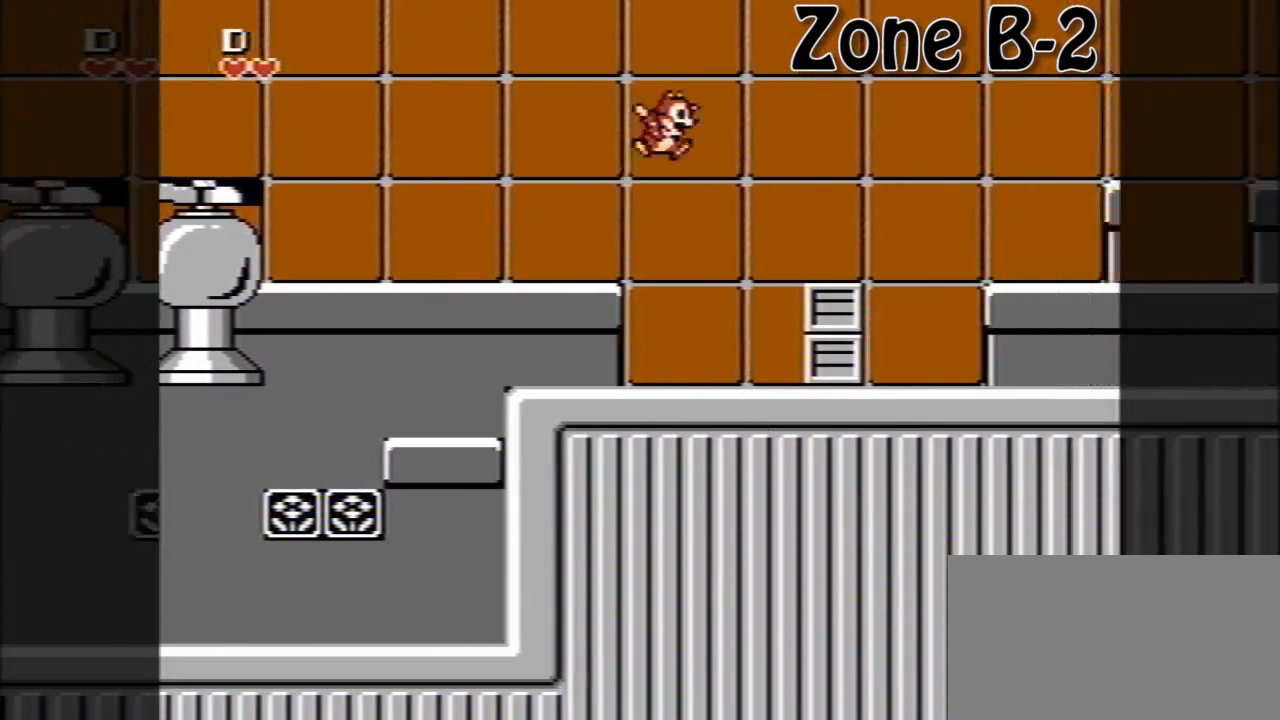
{"buttons": ["A", "DPAD_RIGHT"], "events": [[80, "A", "up"], [480, "A", "down"]]}
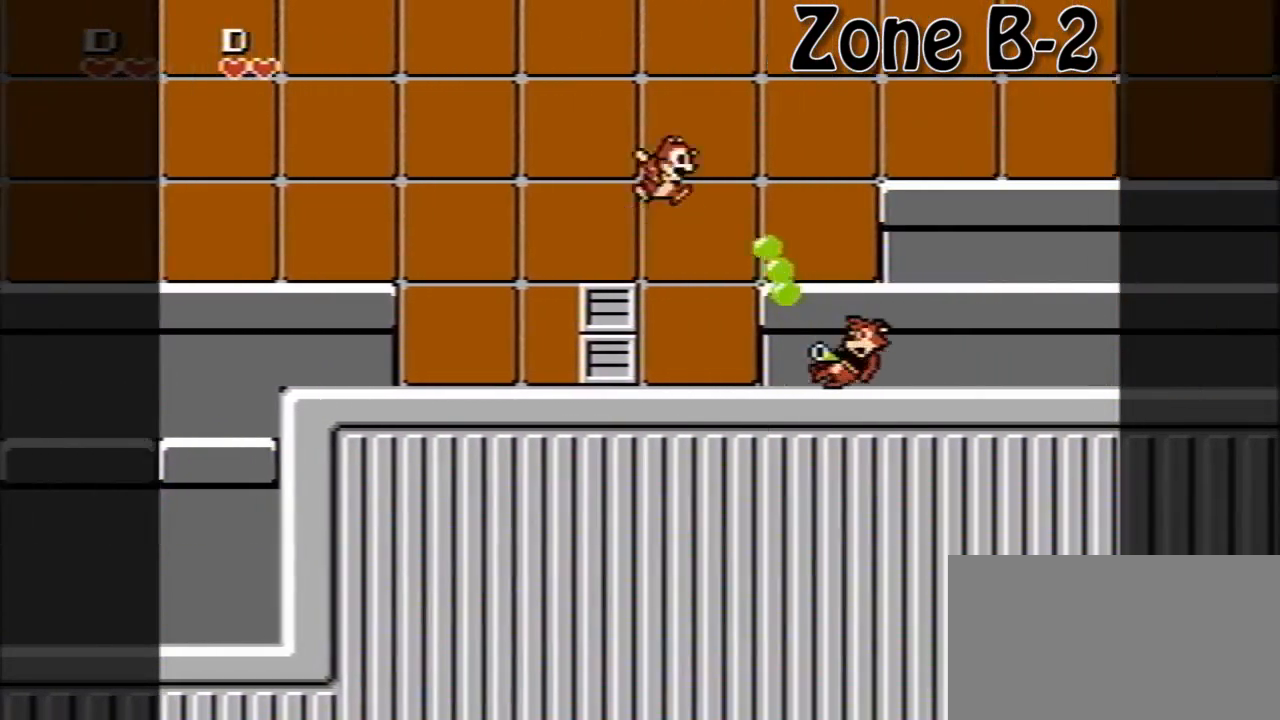
{"buttons": ["DPAD_RIGHT"], "events": [[360, "A", "up"]]}
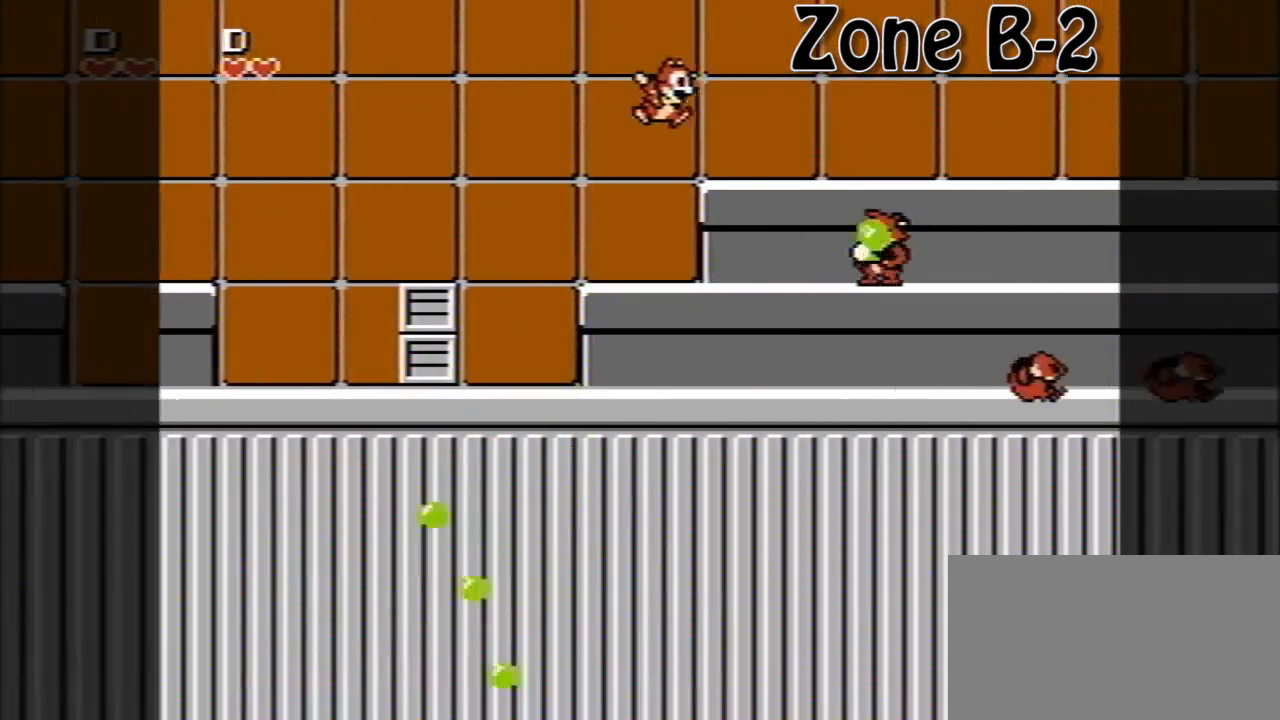
{"buttons": ["A", "DPAD_RIGHT"], "events": [[40, "A", "down"]]}
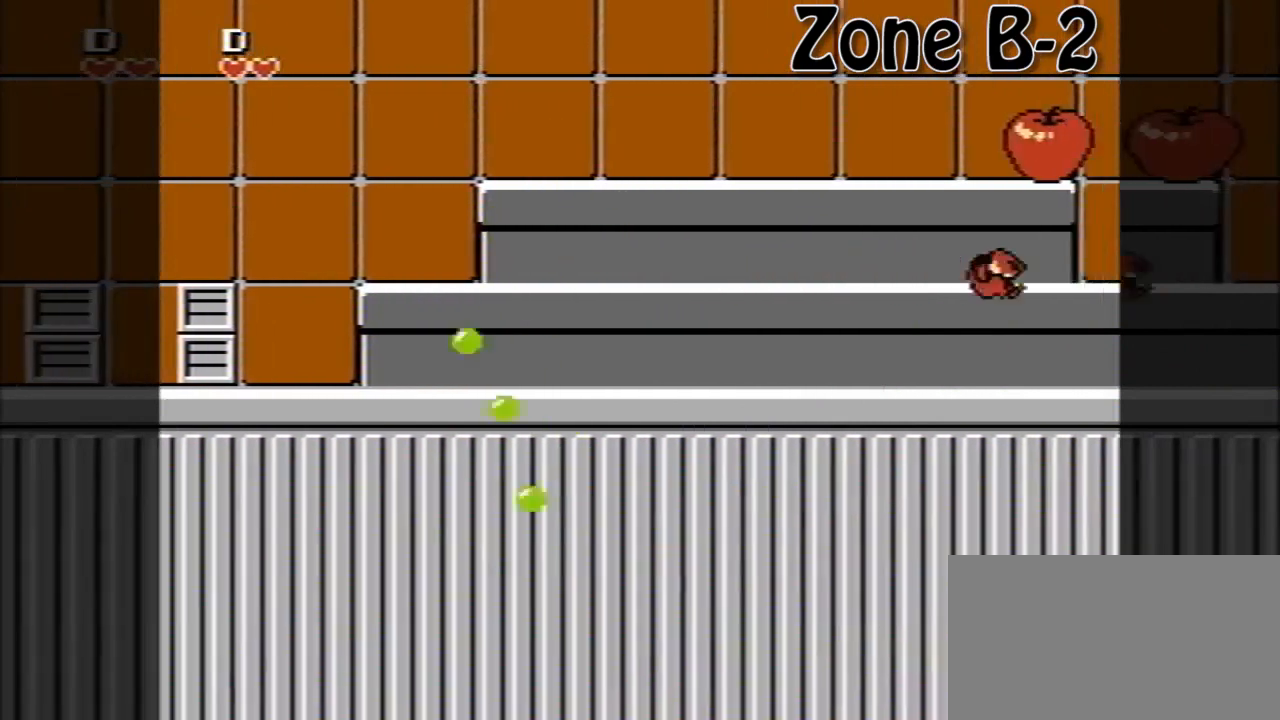
{"buttons": ["A", "DPAD_RIGHT"], "events": [[40, "A", "up"], [440, "A", "down"]]}
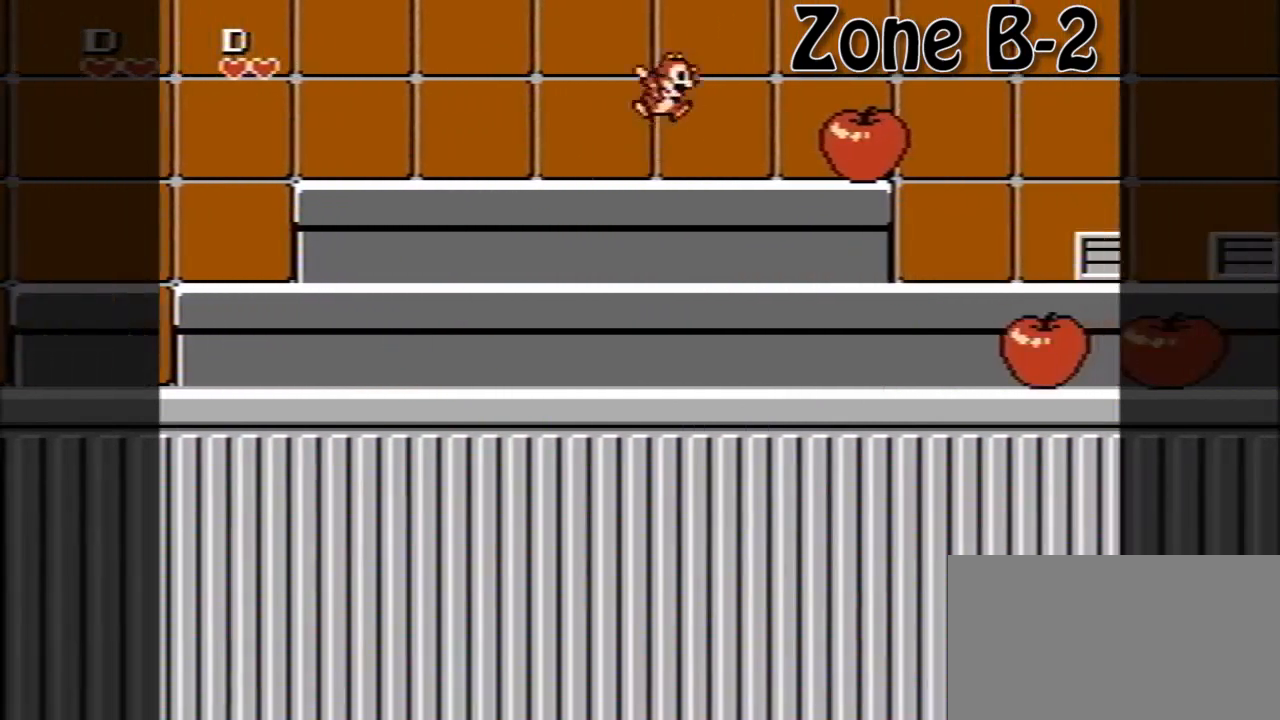
{"buttons": ["A", "DPAD_RIGHT"], "events": [[200, "A", "up"], [440, "A", "down"]]}
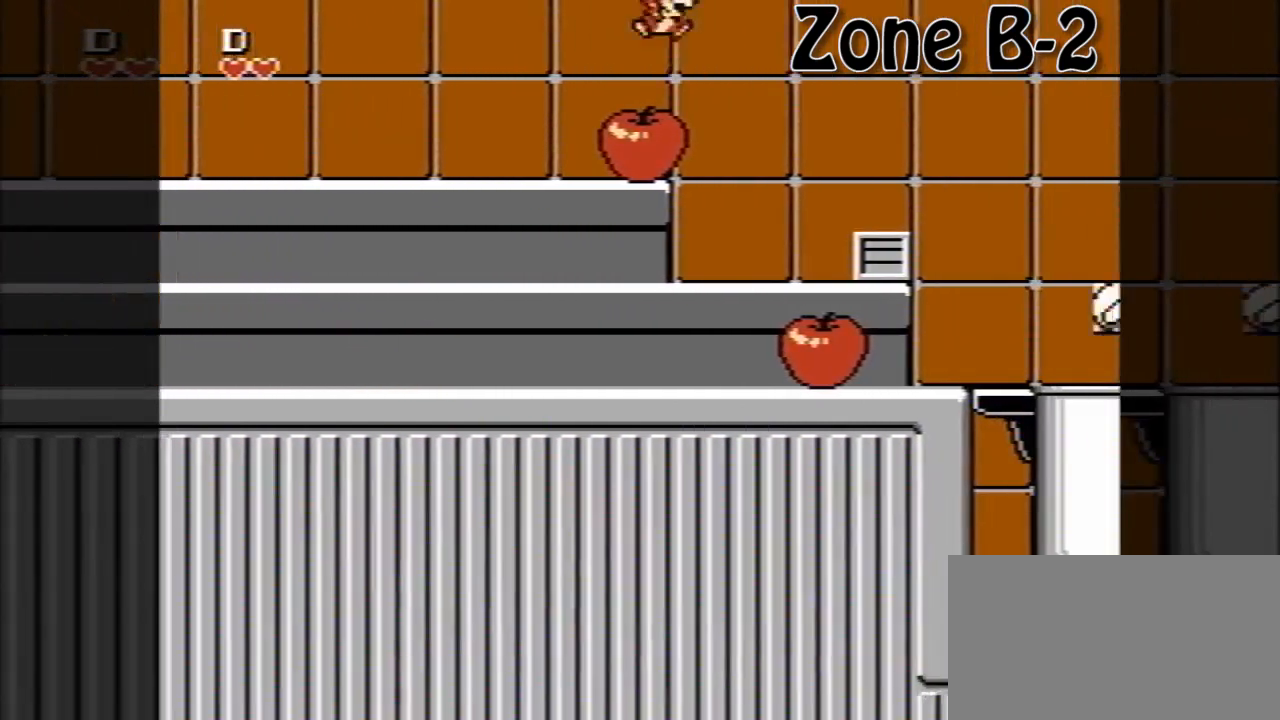
{"buttons": ["DPAD_RIGHT"], "events": [[160, "A", "up"]]}
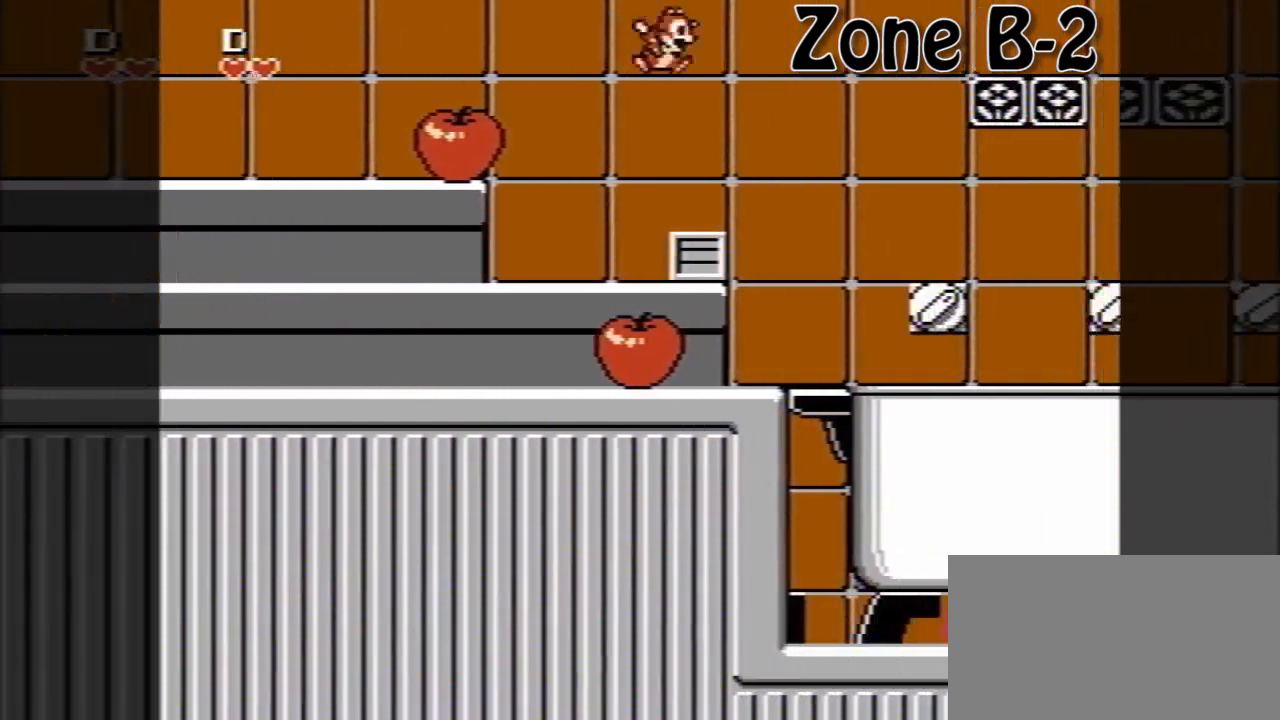
{"buttons": ["DPAD_RIGHT"], "events": [[80, "A", "down"], [320, "A", "up"]]}
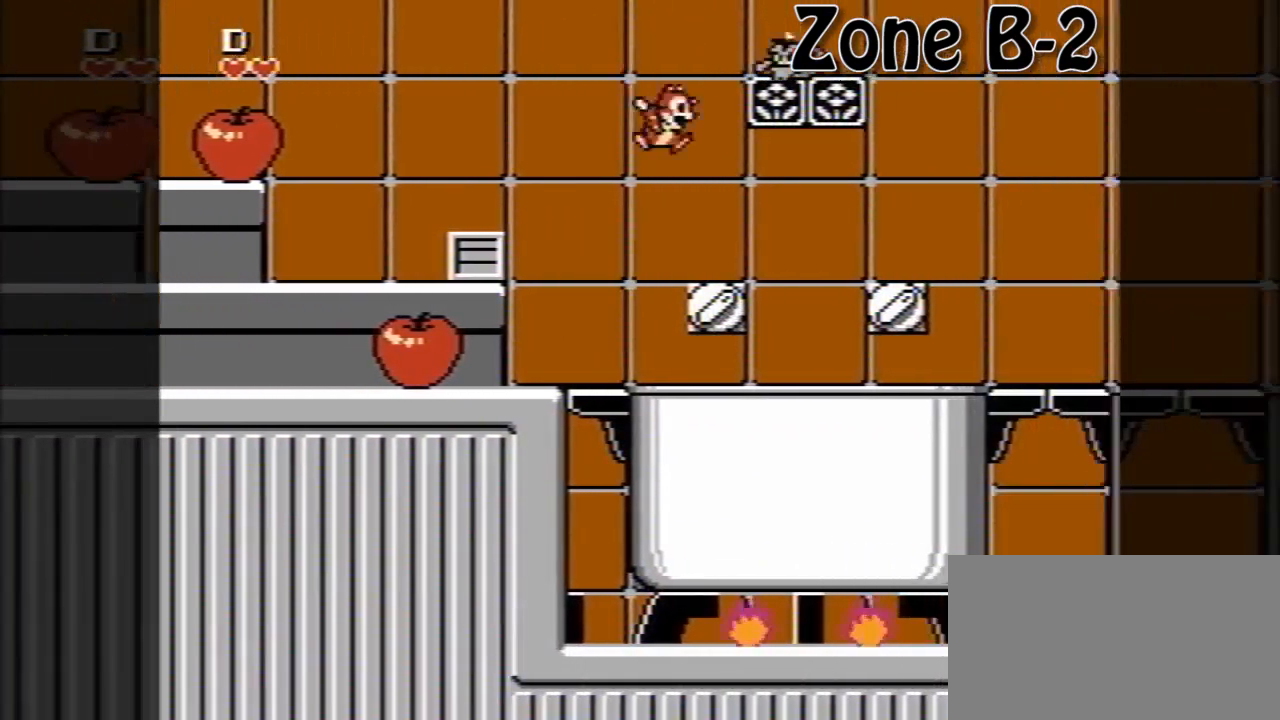
{"buttons": ["DPAD_RIGHT"], "events": [[160, "A", "down"], [400, "A", "up"]]}
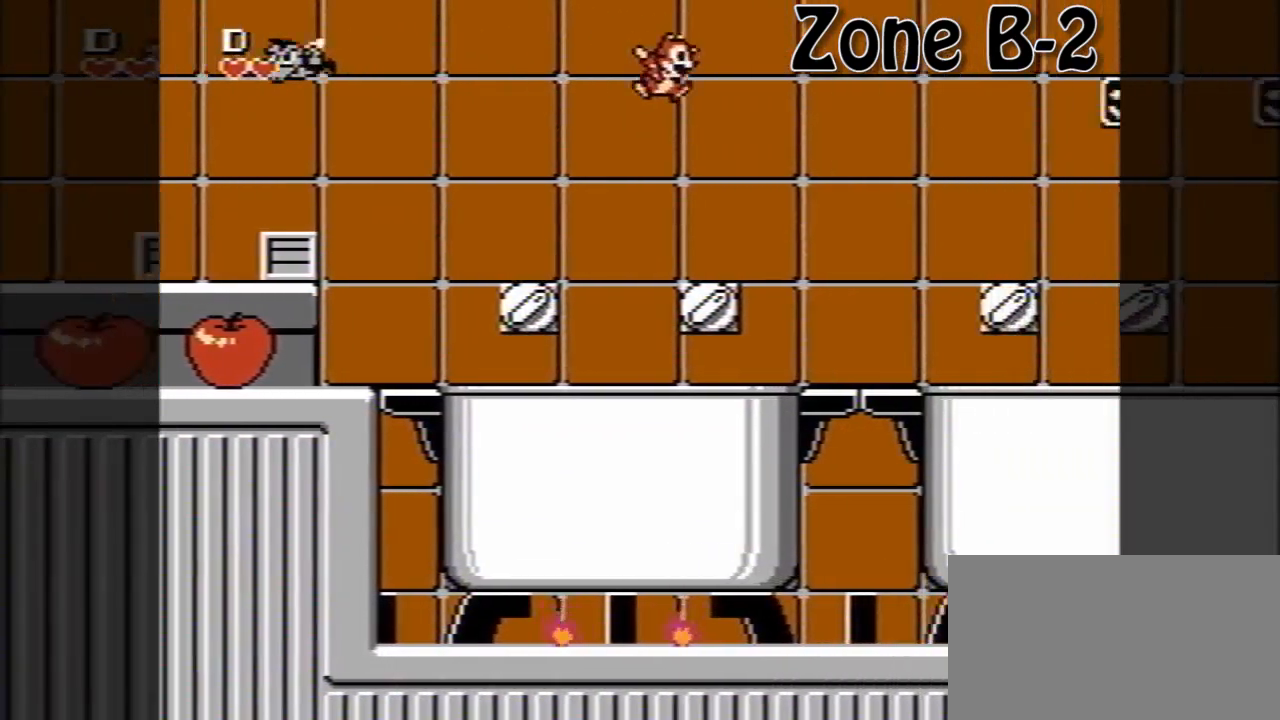
{"buttons": ["A", "DPAD_RIGHT"], "events": [[520, "A", "down"]]}
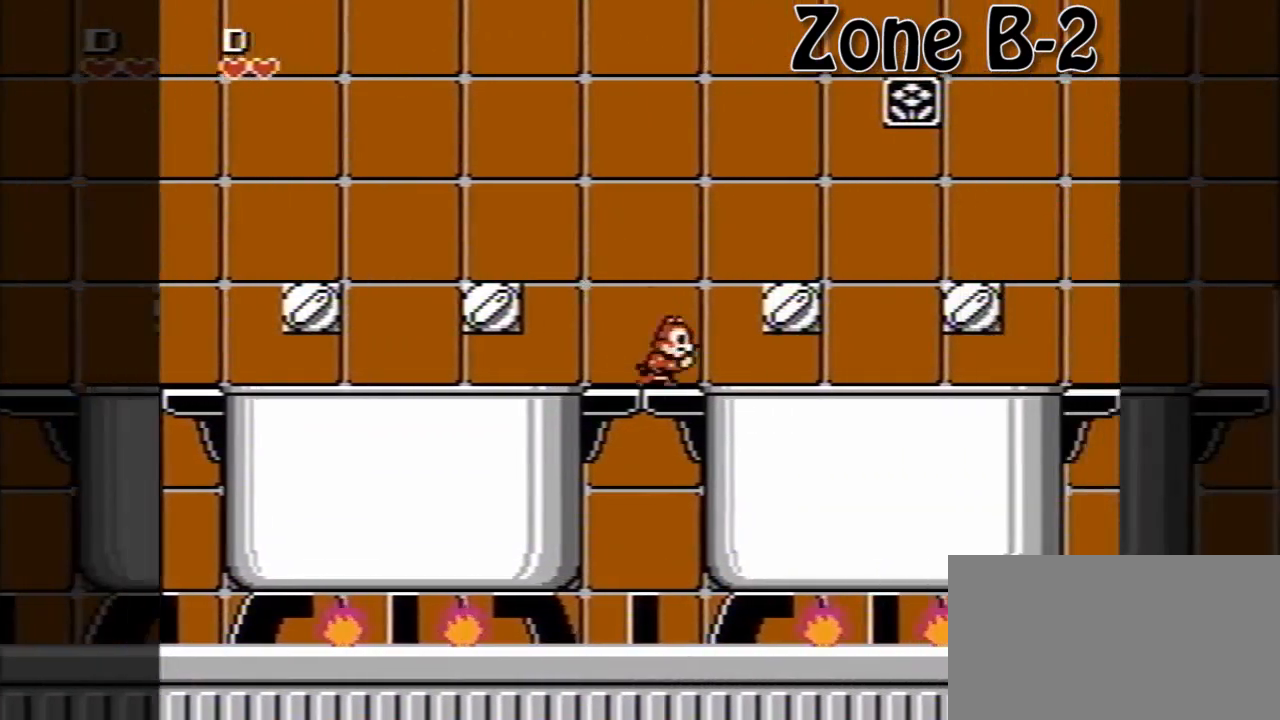
{"buttons": ["DPAD_RIGHT"], "events": [[160, "A", "up"], [360, "A", "down"], [440, "A", "up"]]}
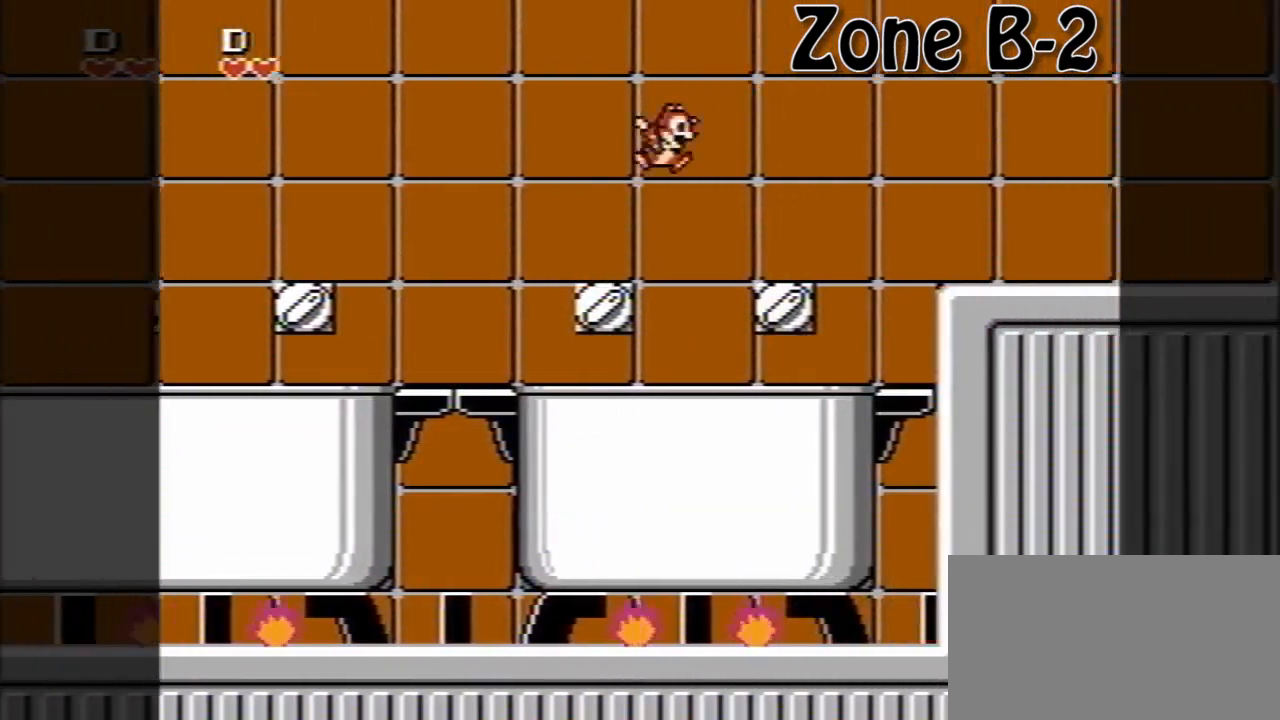
{"buttons": [], "events": [[240, "DPAD_RIGHT", "up"]]}
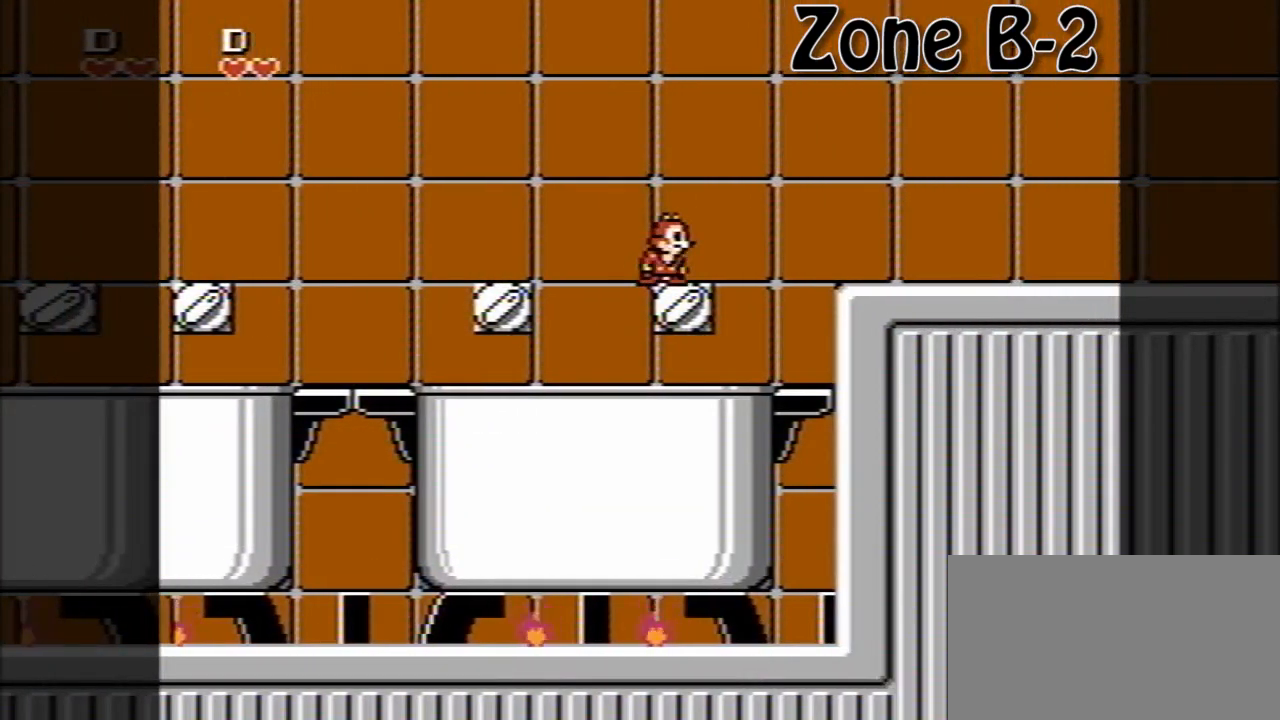
{"buttons": ["DPAD_LEFT"], "events": [[120, "A", "down"], [120, "DPAD_LEFT", "down"], [400, "A", "up"]]}
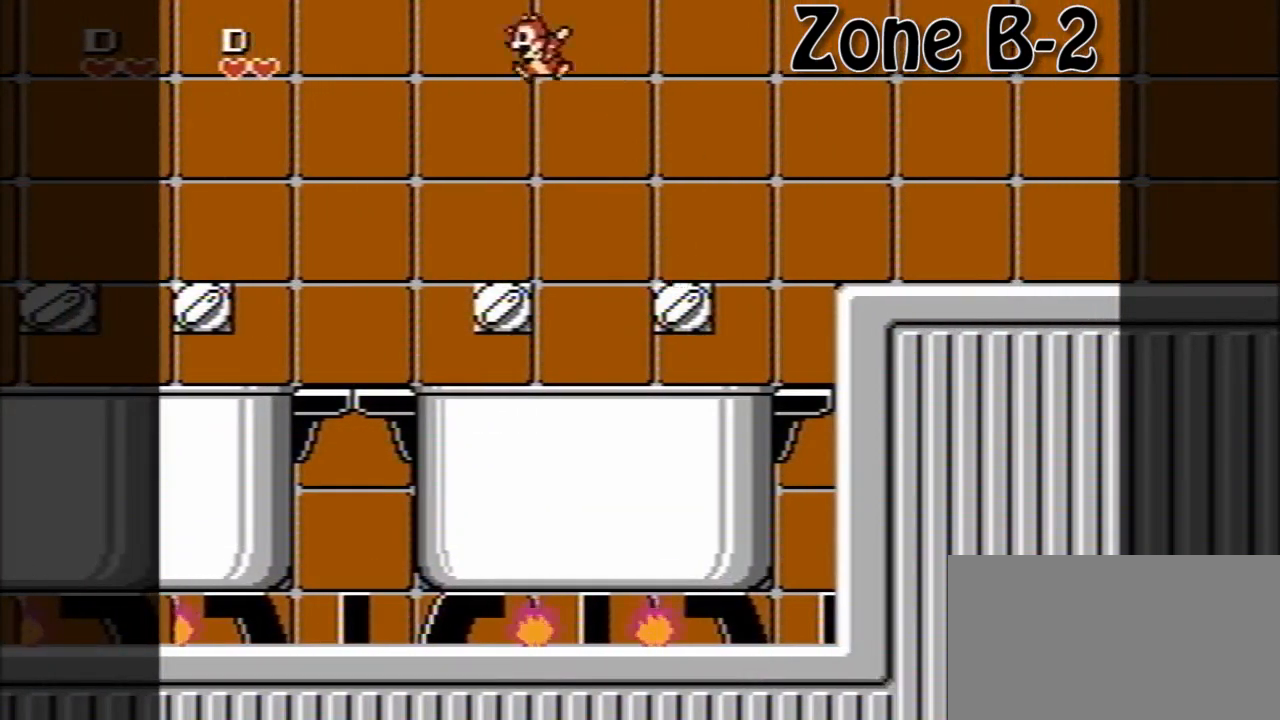
{"buttons": ["A"], "events": [[160, "DPAD_LEFT", "up"], [320, "DPAD_RIGHT", "down"], [400, "DPAD_RIGHT", "up"], [480, "A", "down"]]}
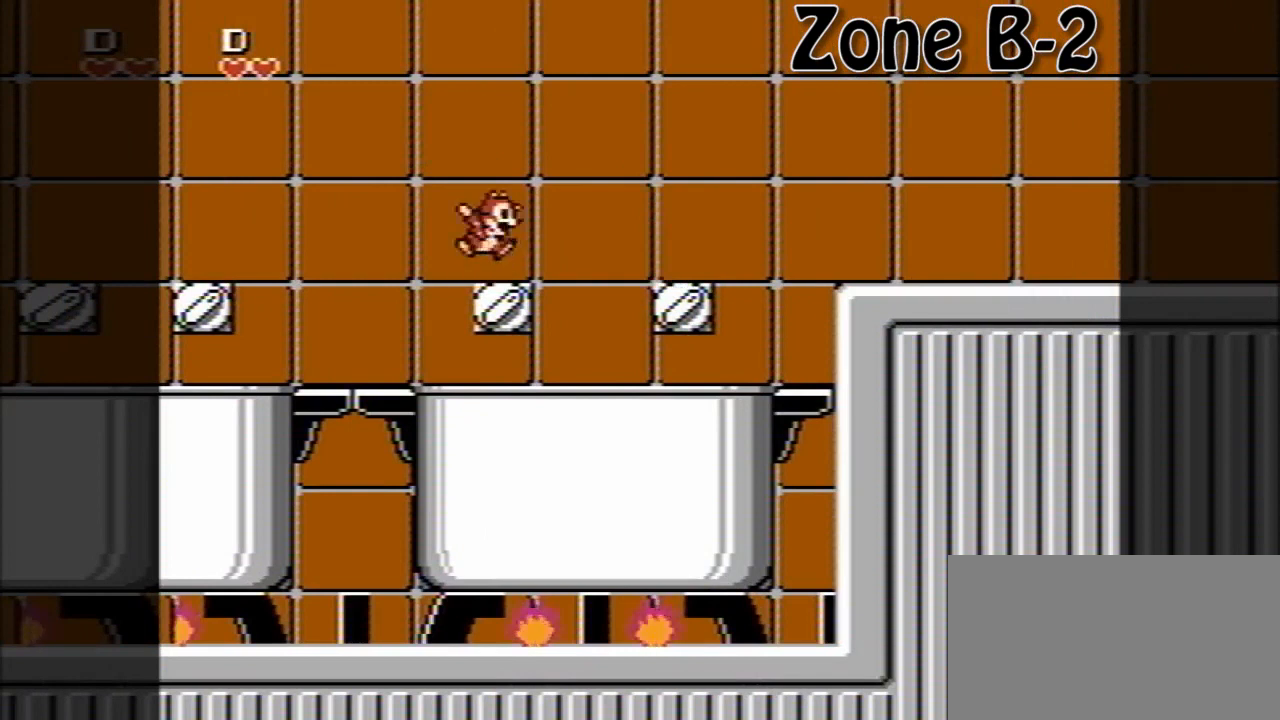
{"buttons": [], "events": [[240, "A", "up"]]}
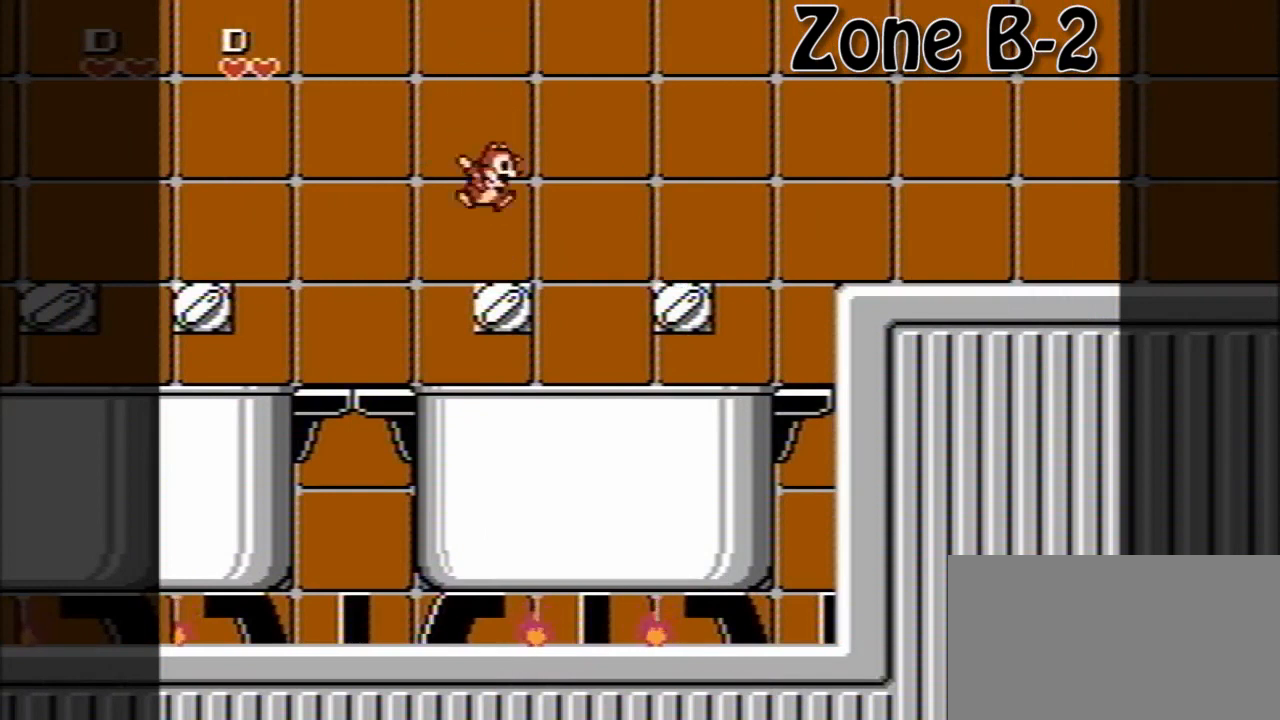
{"buttons": [], "events": [[120, "A", "down"], [480, "A", "up"]]}
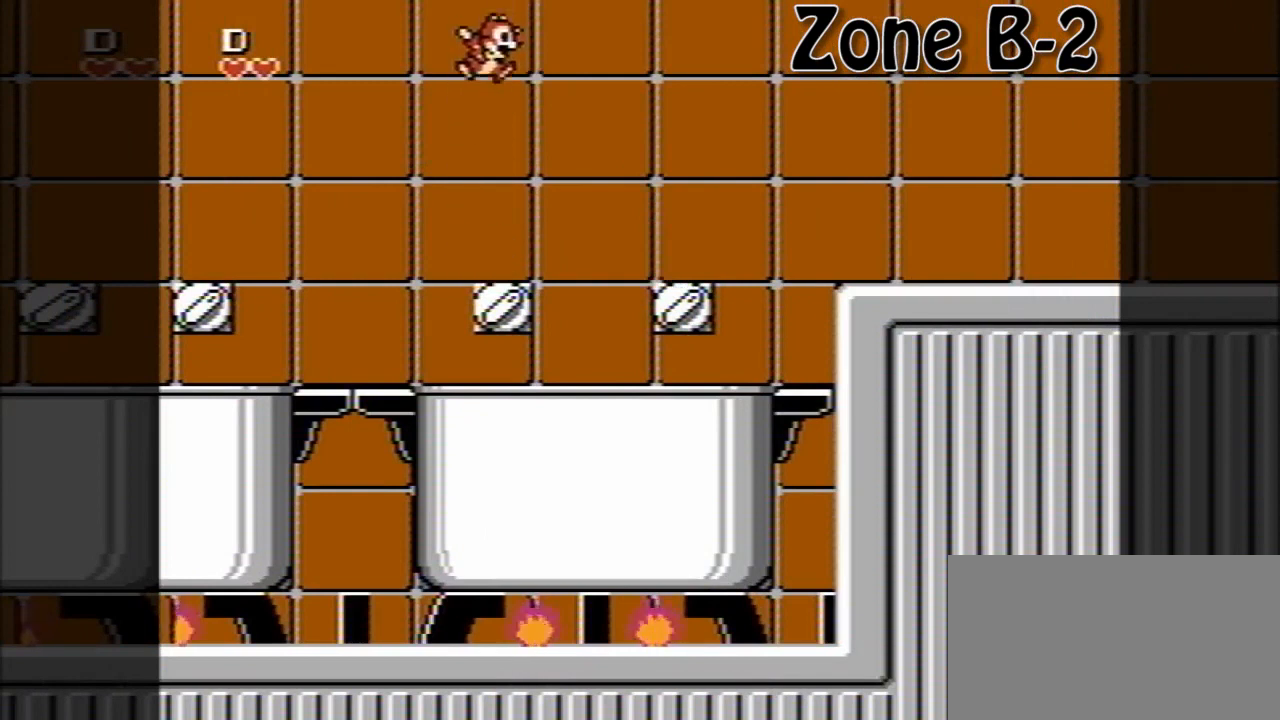
{"buttons": ["A"], "events": [[320, "A", "down"]]}
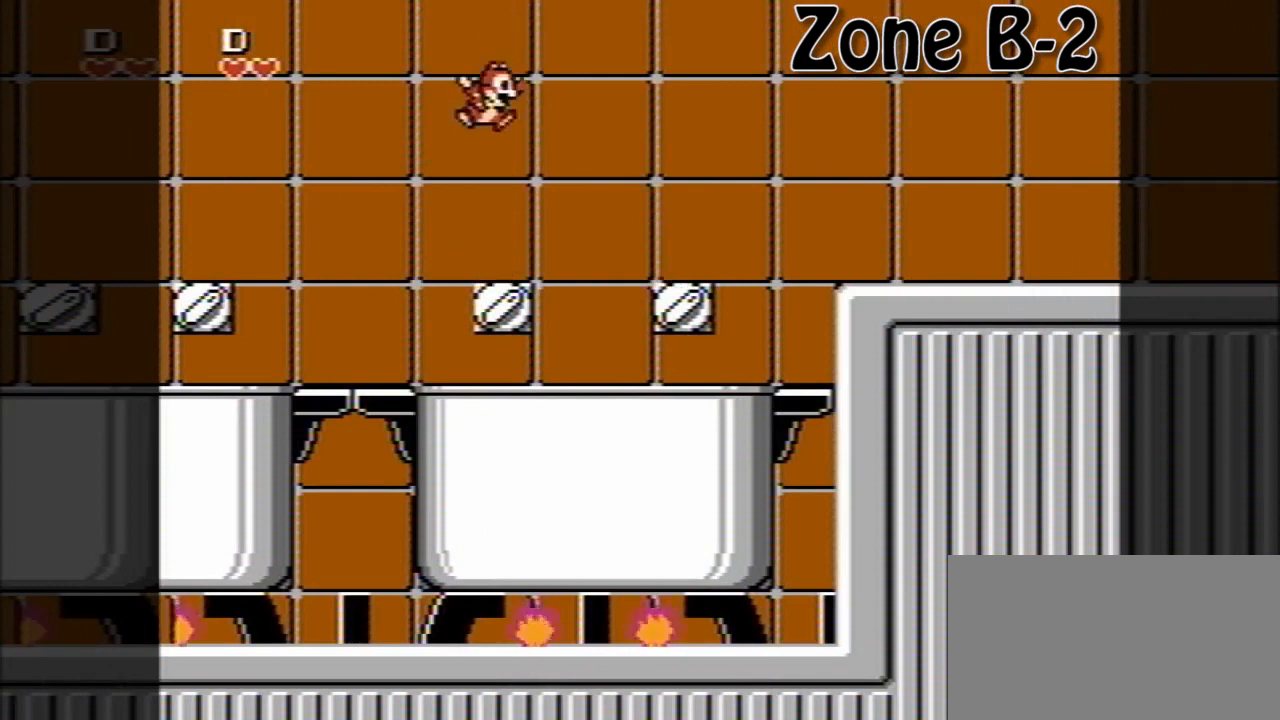
{"buttons": [], "events": [[240, "A", "up"]]}
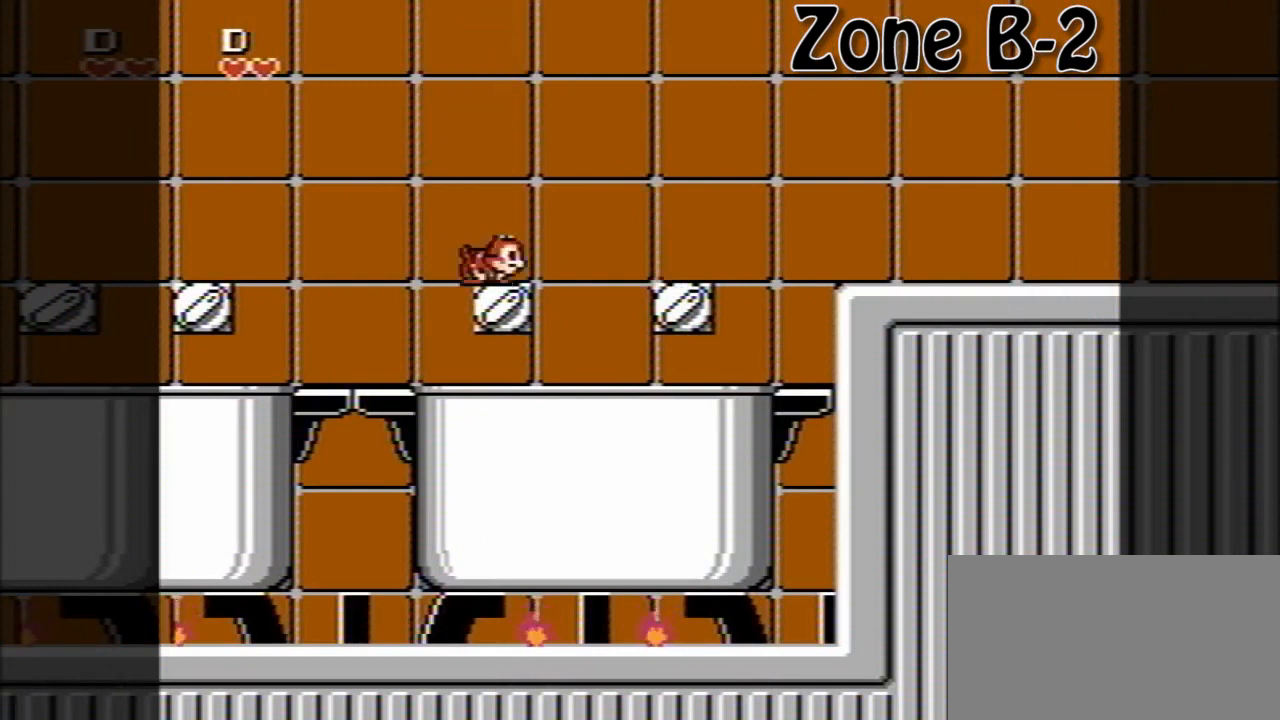
{"buttons": ["DPAD_LEFT"], "events": [[80, "DPAD_LEFT", "down"], [120, "A", "down"], [200, "A", "up"]]}
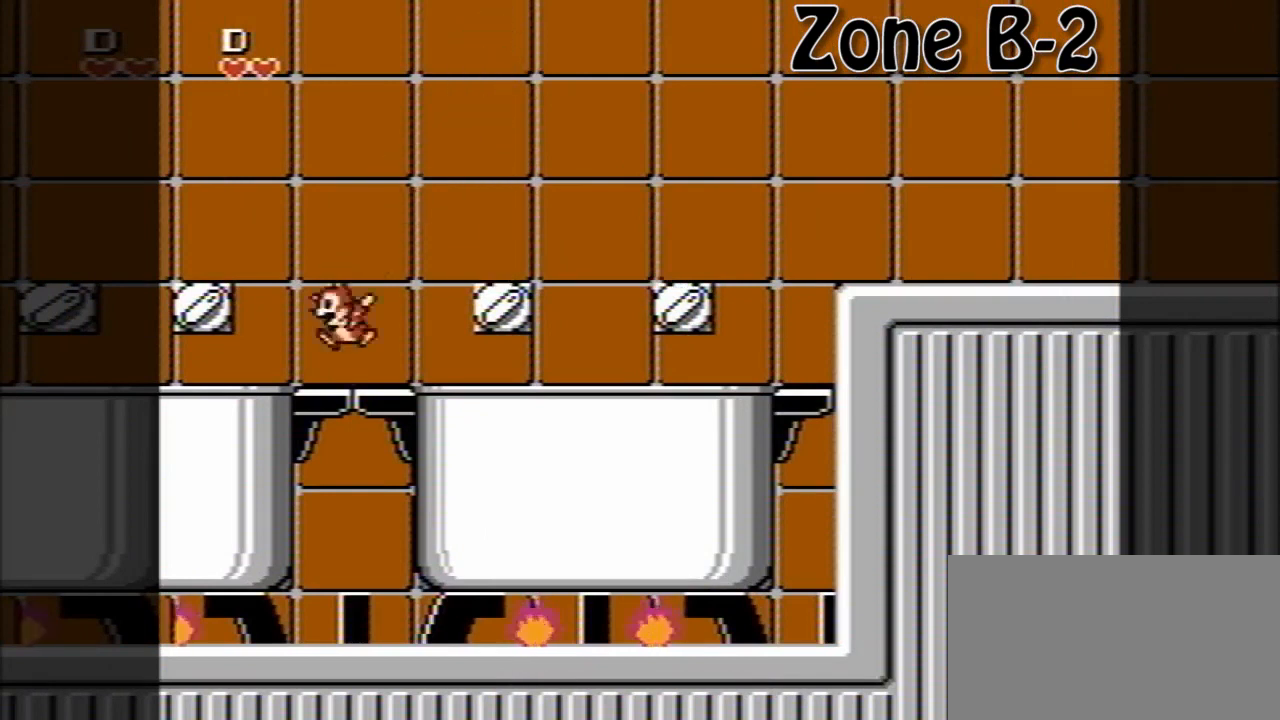
{"buttons": ["A", "DPAD_RIGHT"], "events": [[40, "DPAD_LEFT", "up"], [80, "DPAD_RIGHT", "down"], [320, "DPAD_RIGHT", "up"], [360, "A", "down"], [400, "DPAD_RIGHT", "down"]]}
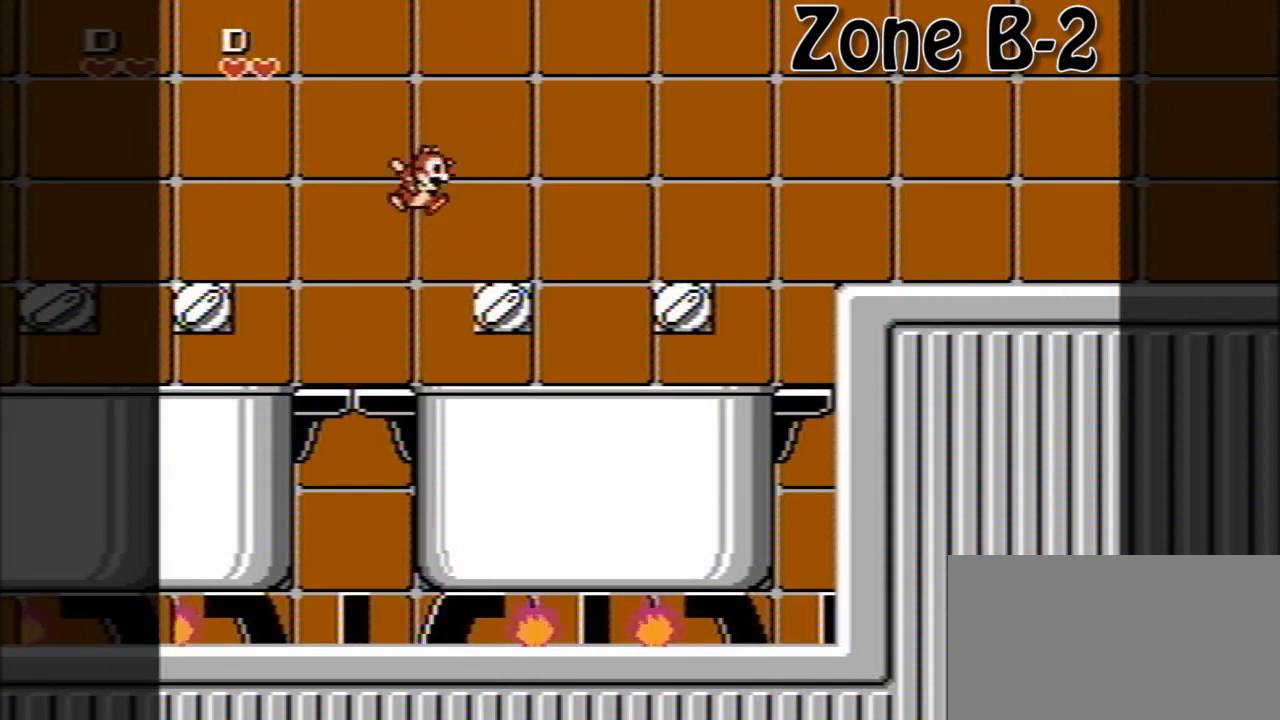
{"buttons": ["DPAD_RIGHT"], "events": [[120, "A", "up"], [160, "DPAD_RIGHT", "up"], [440, "DPAD_RIGHT", "down"]]}
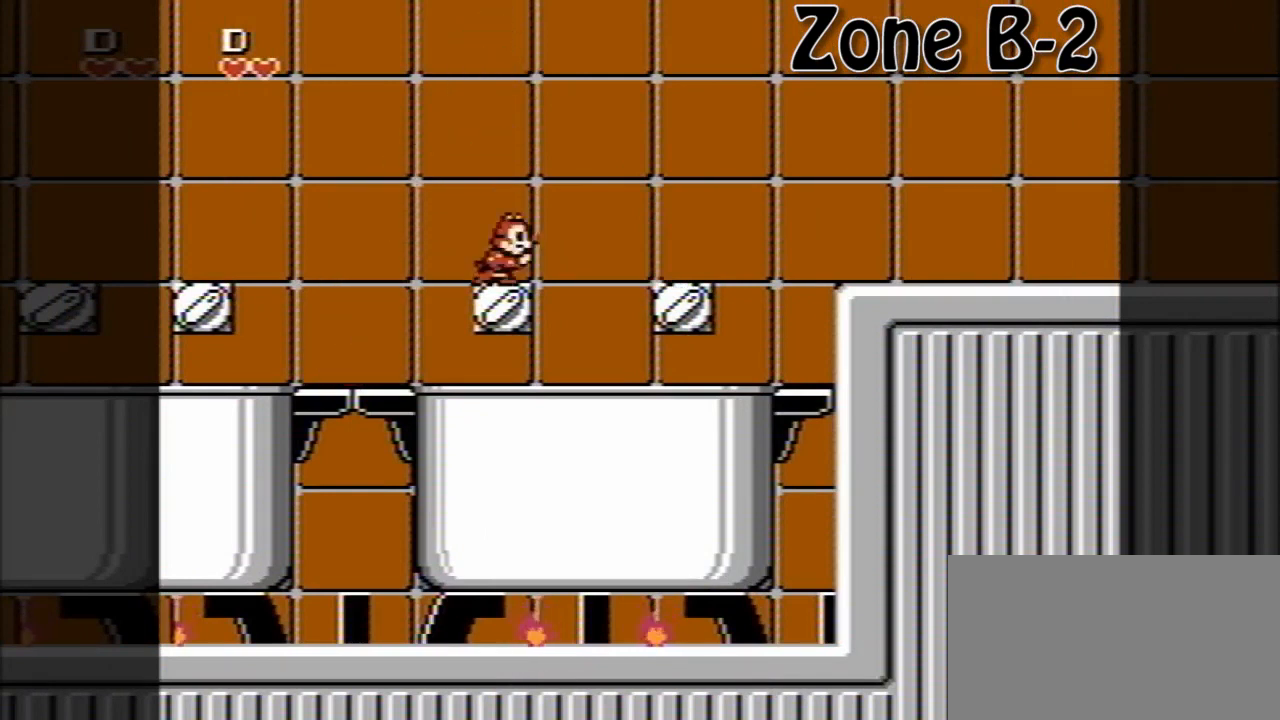
{"buttons": [], "events": [[40, "A", "down"], [120, "DPAD_RIGHT", "up"], [200, "DPAD_LEFT", "down"], [440, "A", "up"], [440, "DPAD_LEFT", "up"]]}